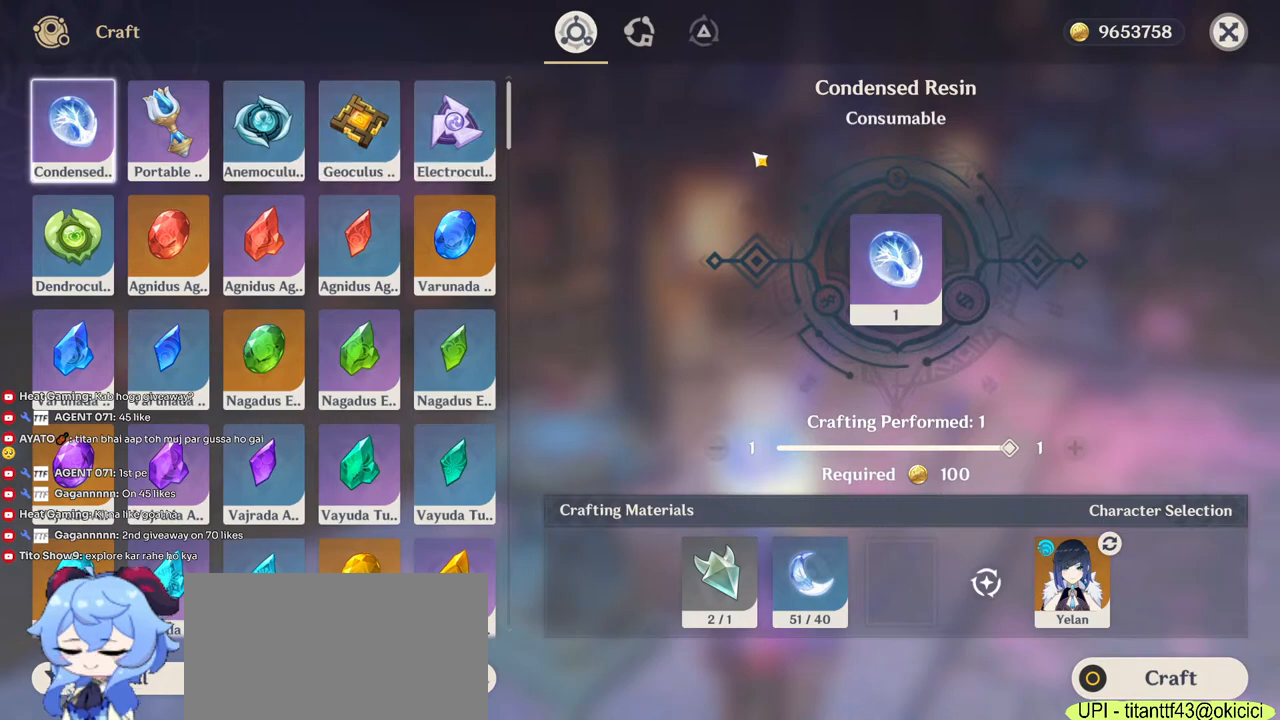
Gameplay with keyboard and mouse; each line is a JSON object with the keys and mouse buttons held at the frame after it. "events" lists presses ("down") and releases ("up") of "1", "2", "3", "4", "5", "a", "alt", "b", "c", "ctrl", "d", "e", "f", "g", "q", "r", "s", "shift", "space", "t", "tab", "v", "w", "x", "z", "mouse_left", "mouse_wheel", "mouse_right", "mouse_mb4" and "mouse_mb5" between this image and that frame as [ms after this image, input, new state], when the widget could be followed in between. "mouse_left", "mouse_wheel", "mouse_right", "mouse_mb4", "mouse_mb5" = the "left", "wheel", "right", "mb4", "mb5" buttons of the "mouse" list. No other keys are recorded. "wheel" means that the mouse wheel is clicked or scrolled. Mouse movement is not recorded.
{"keys": [], "mouse": [], "events": []}
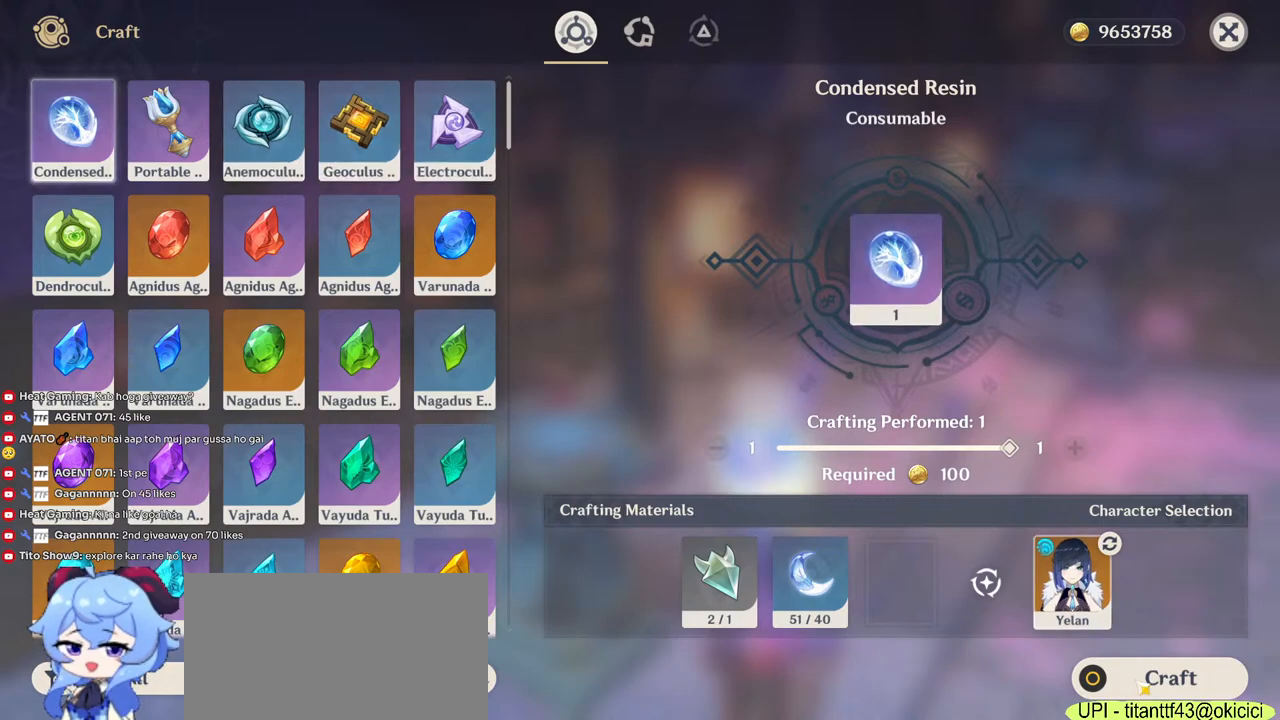
{"keys": [], "mouse": [], "events": [[200, "mouse_left", "down"], [300, "mouse_left", "up"]]}
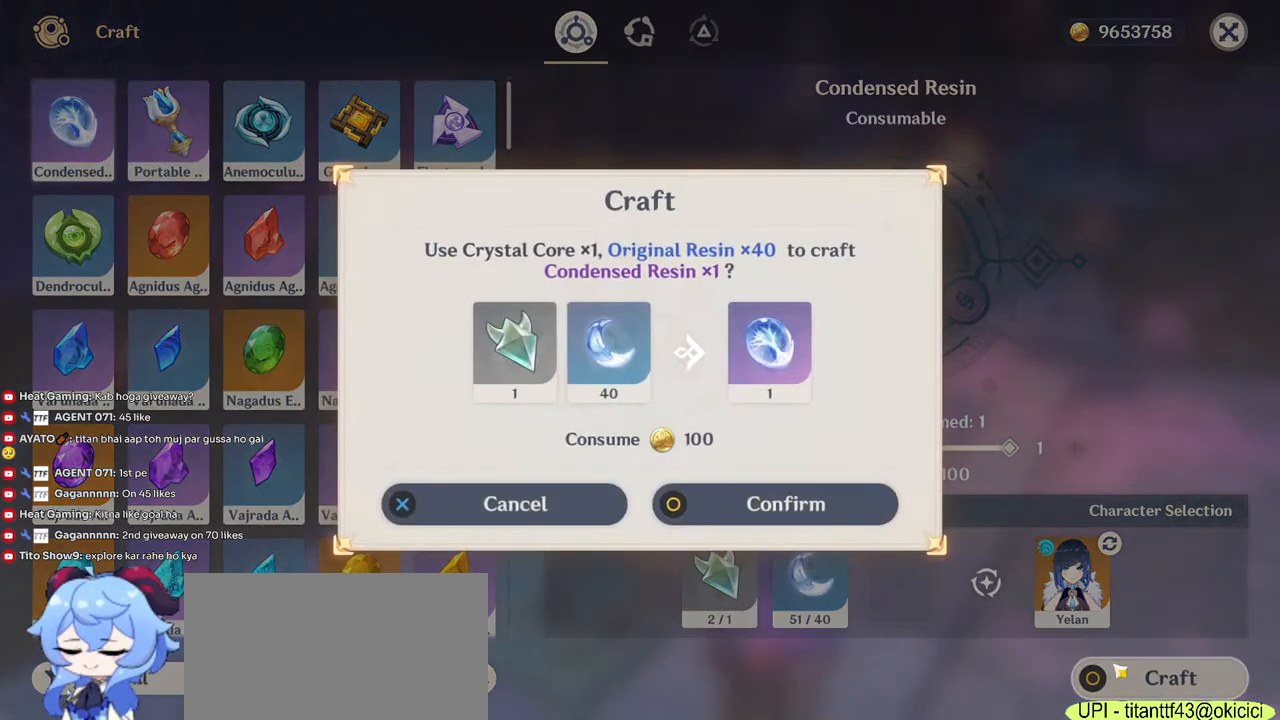
{"keys": [], "mouse": [], "events": []}
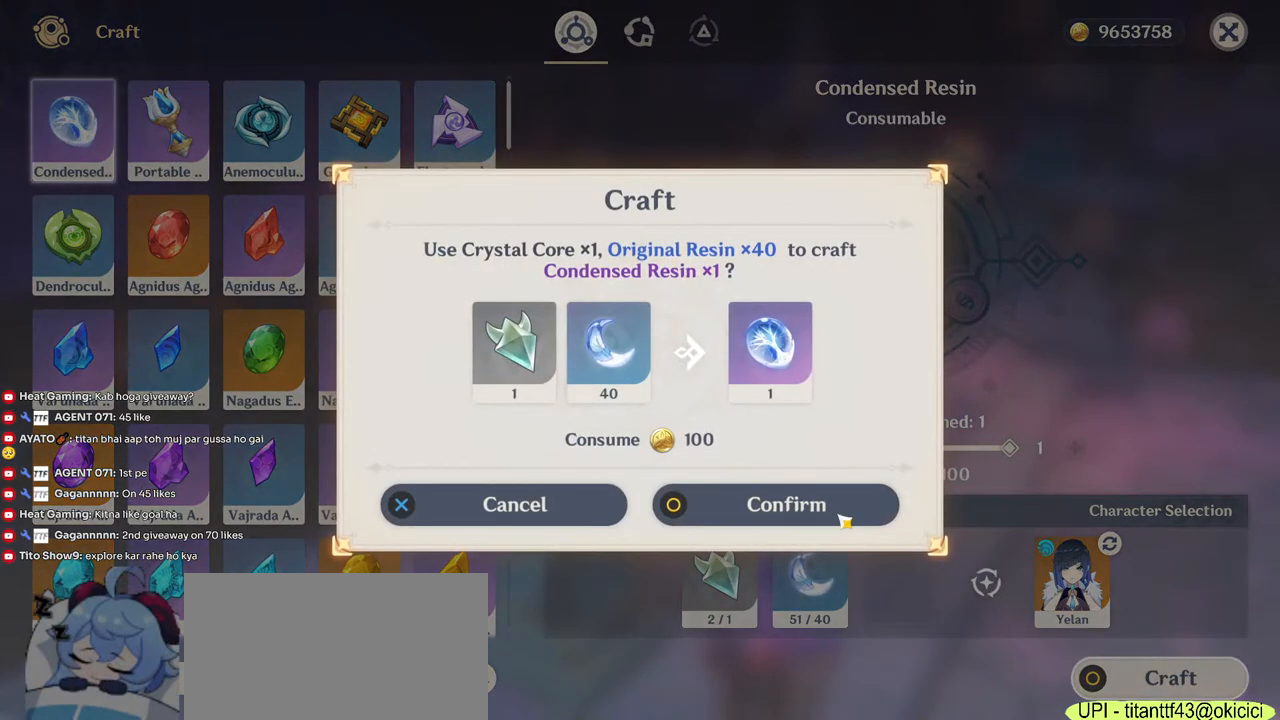
{"keys": [], "mouse": [], "events": [[83, "mouse_left", "down"], [167, "mouse_left", "up"], [417, "mouse_left", "down"], [500, "mouse_left", "up"]]}
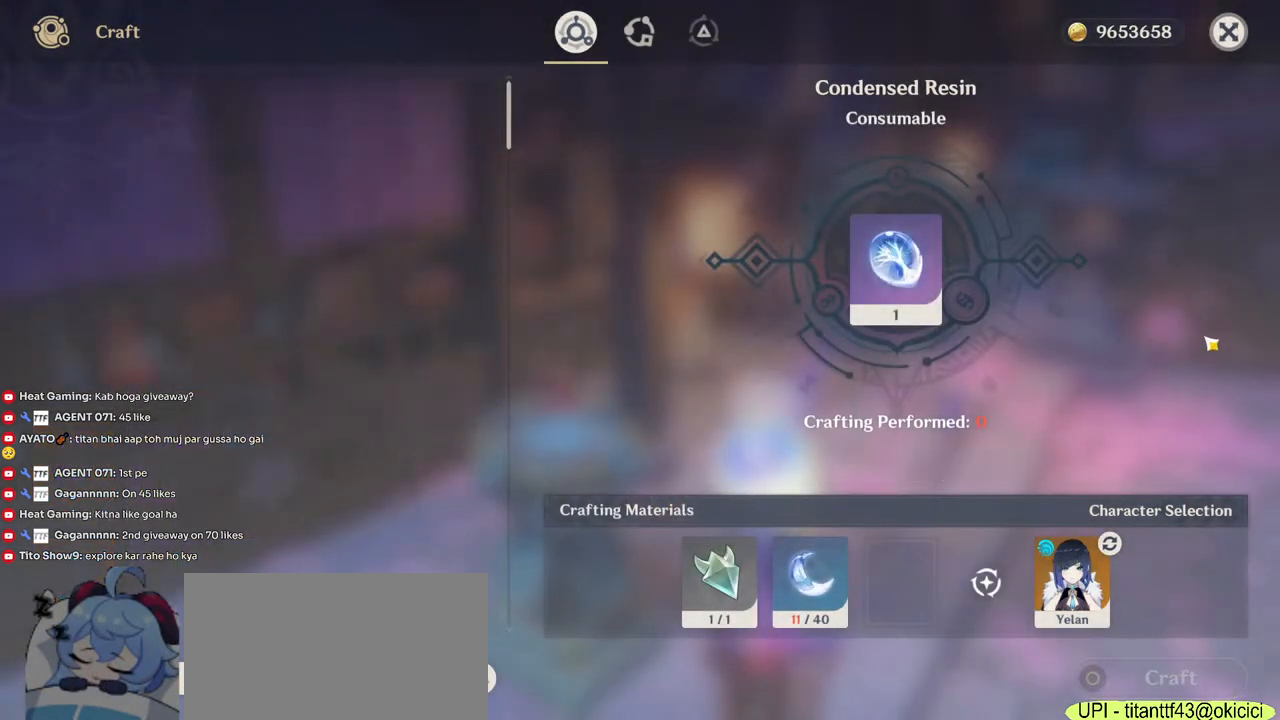
{"keys": [], "mouse": ["left"], "events": [[433, "mouse_left", "down"]]}
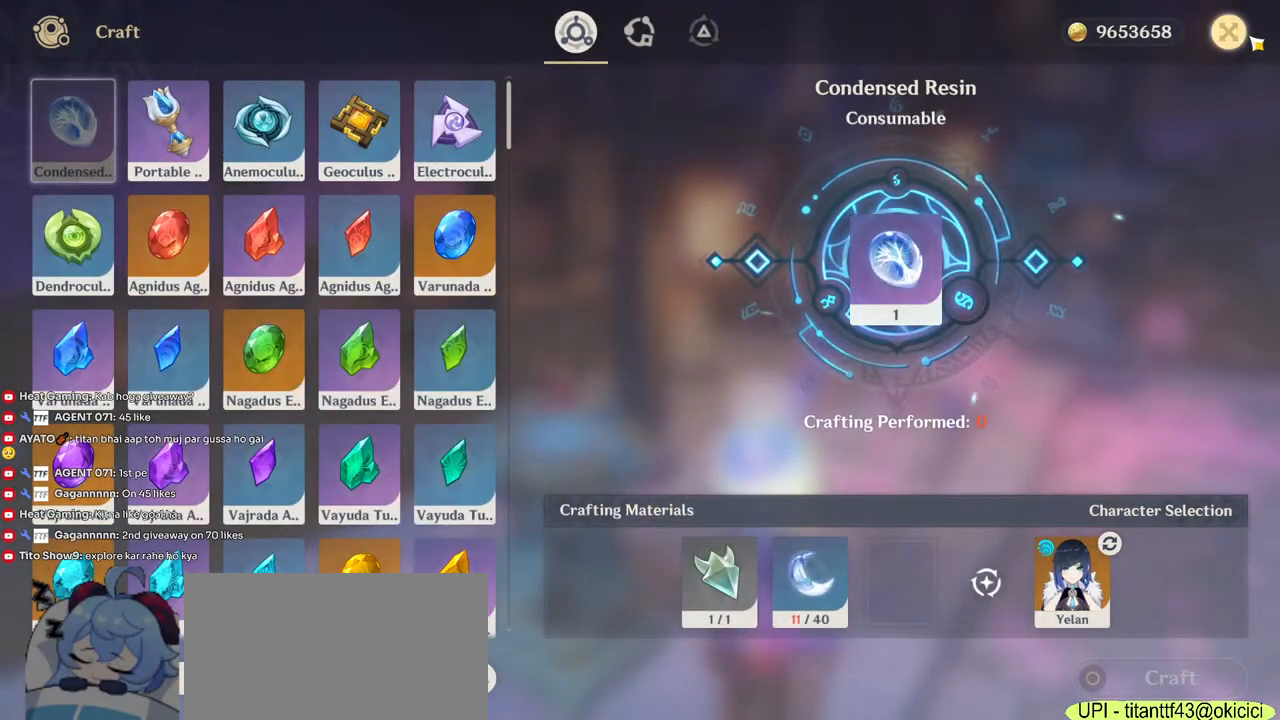
{"keys": [], "mouse": [], "events": [[17, "mouse_left", "up"]]}
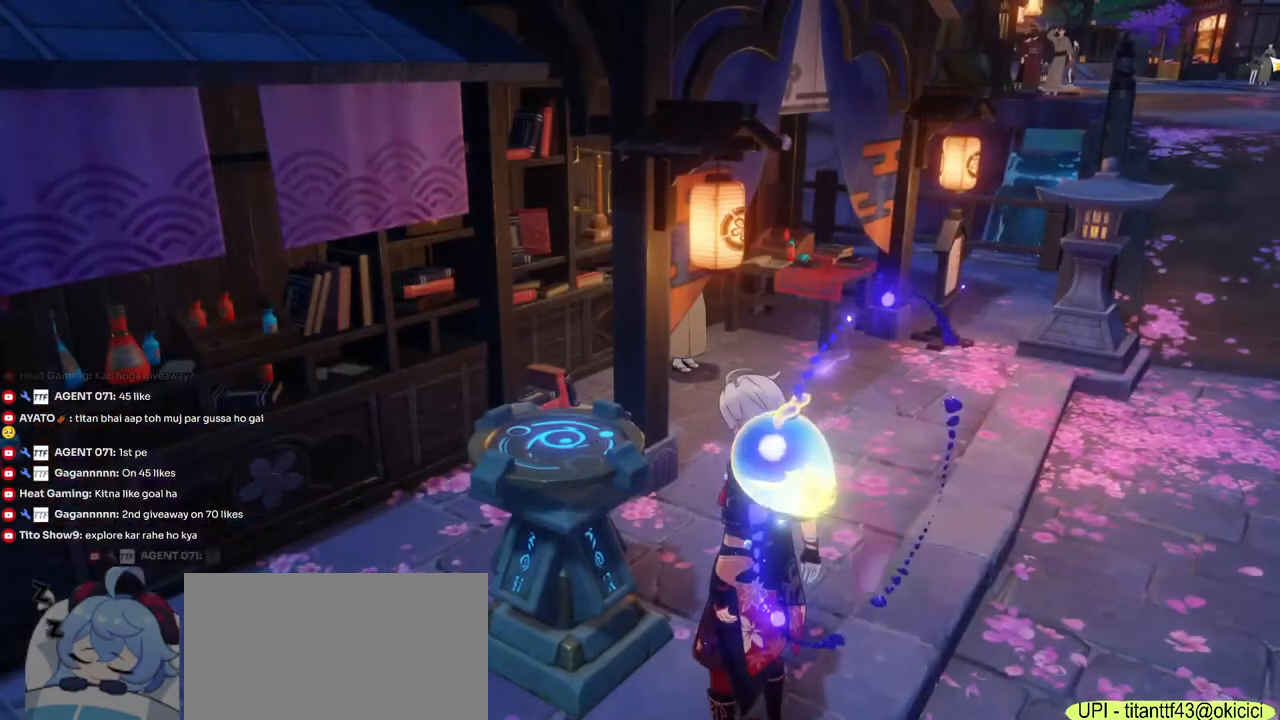
{"keys": [], "mouse": [], "events": []}
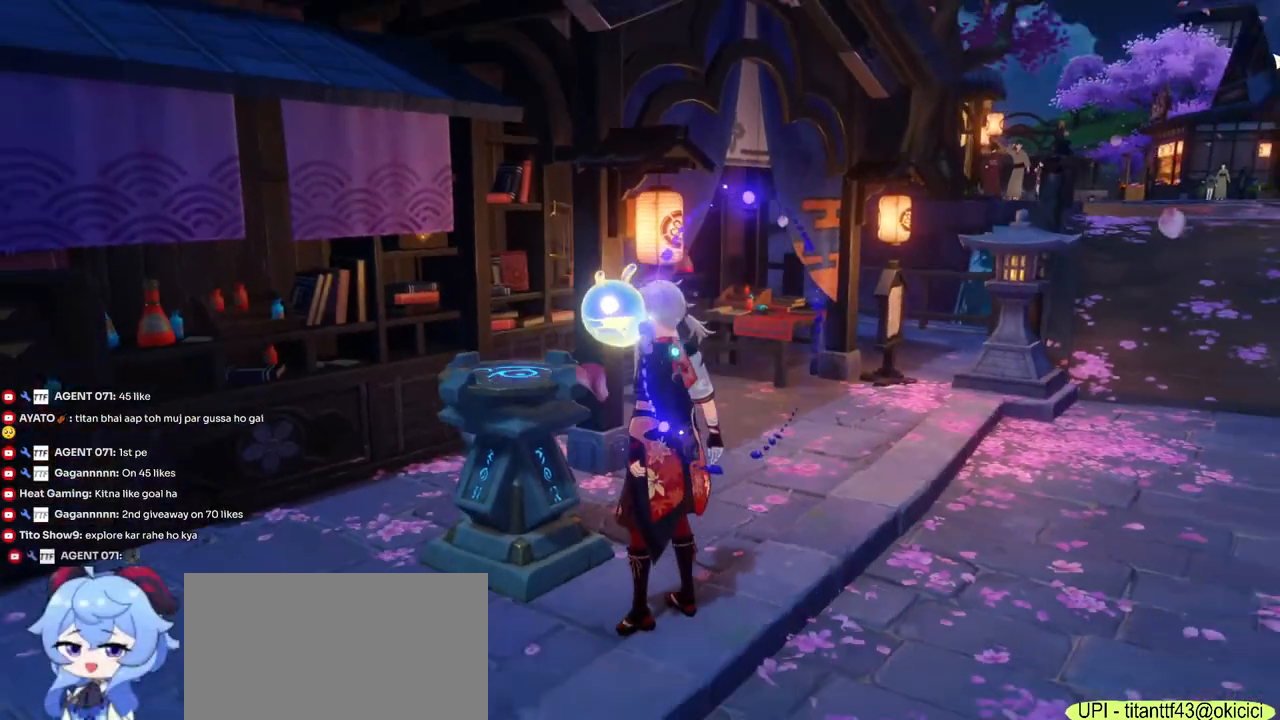
{"keys": [], "mouse": [], "events": []}
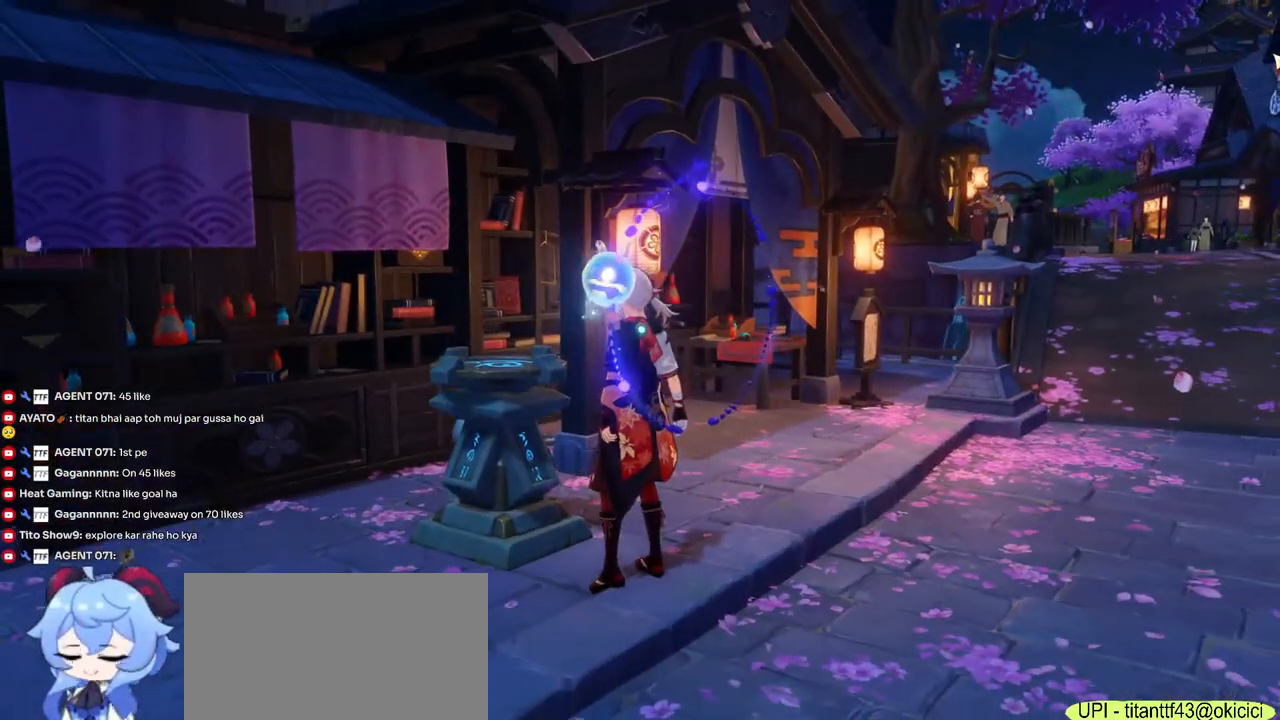
{"keys": [], "mouse": [], "events": []}
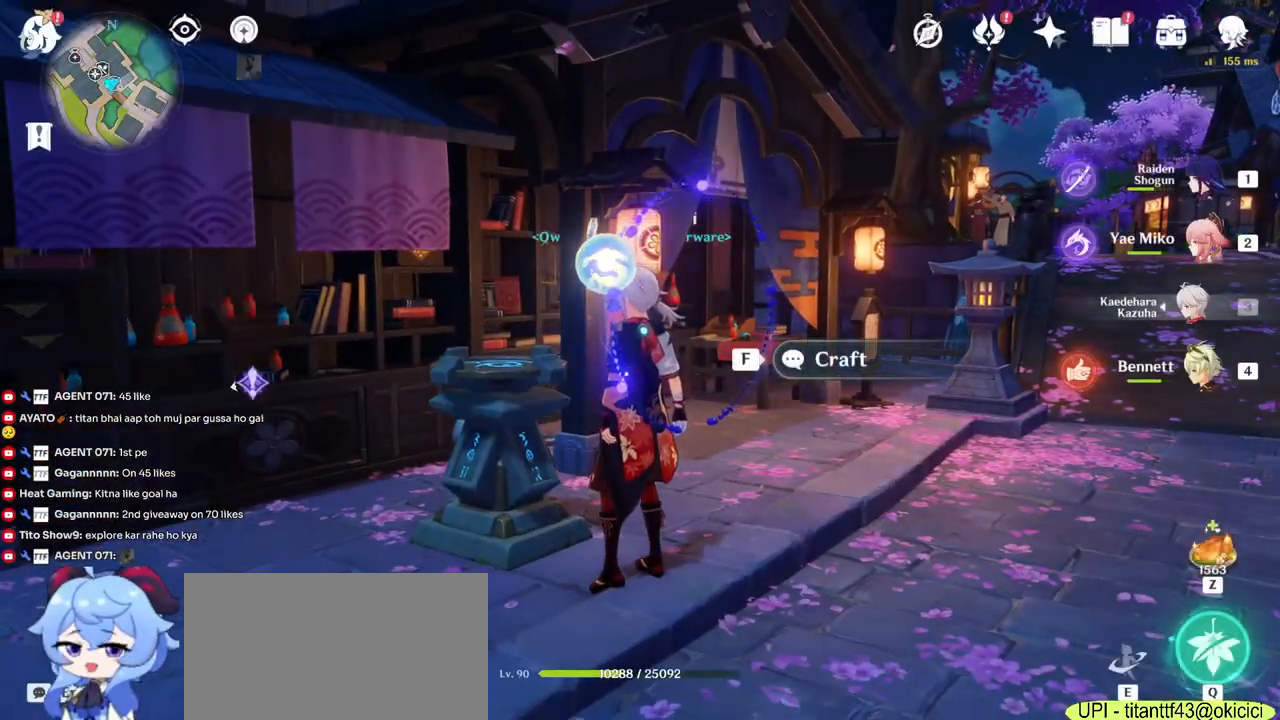
{"keys": [], "mouse": [], "events": []}
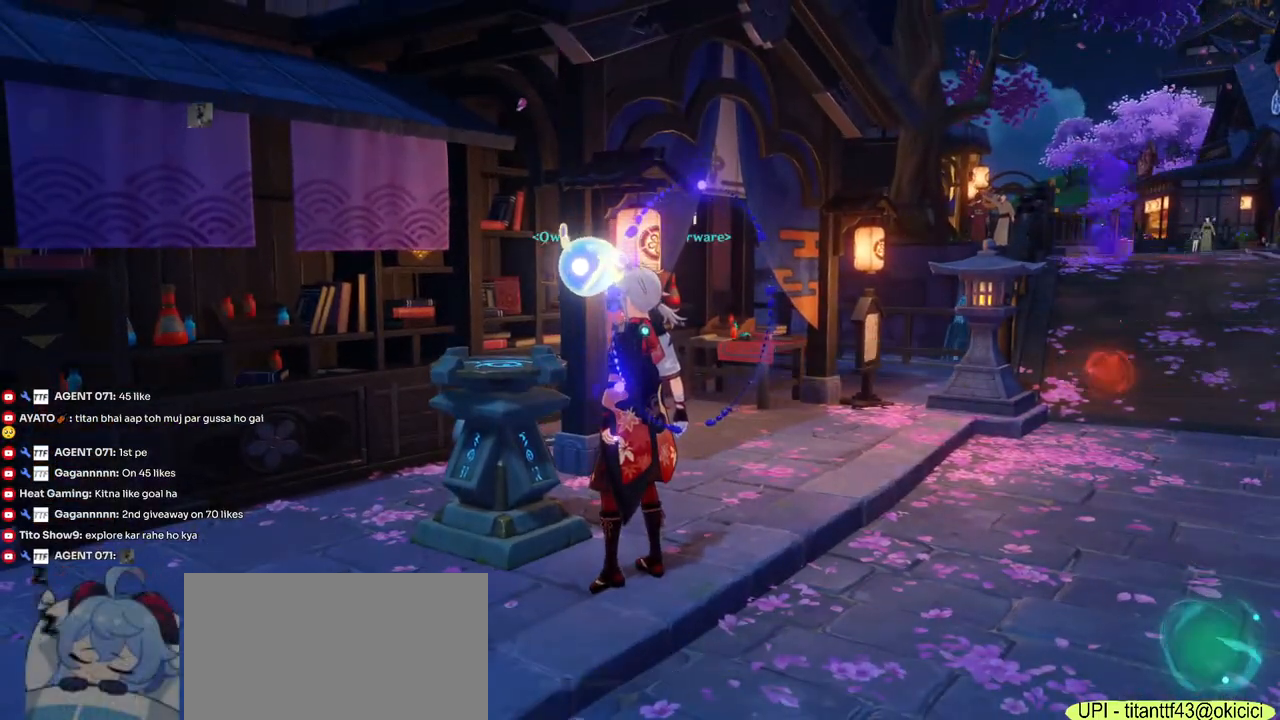
{"keys": [], "mouse": [], "events": []}
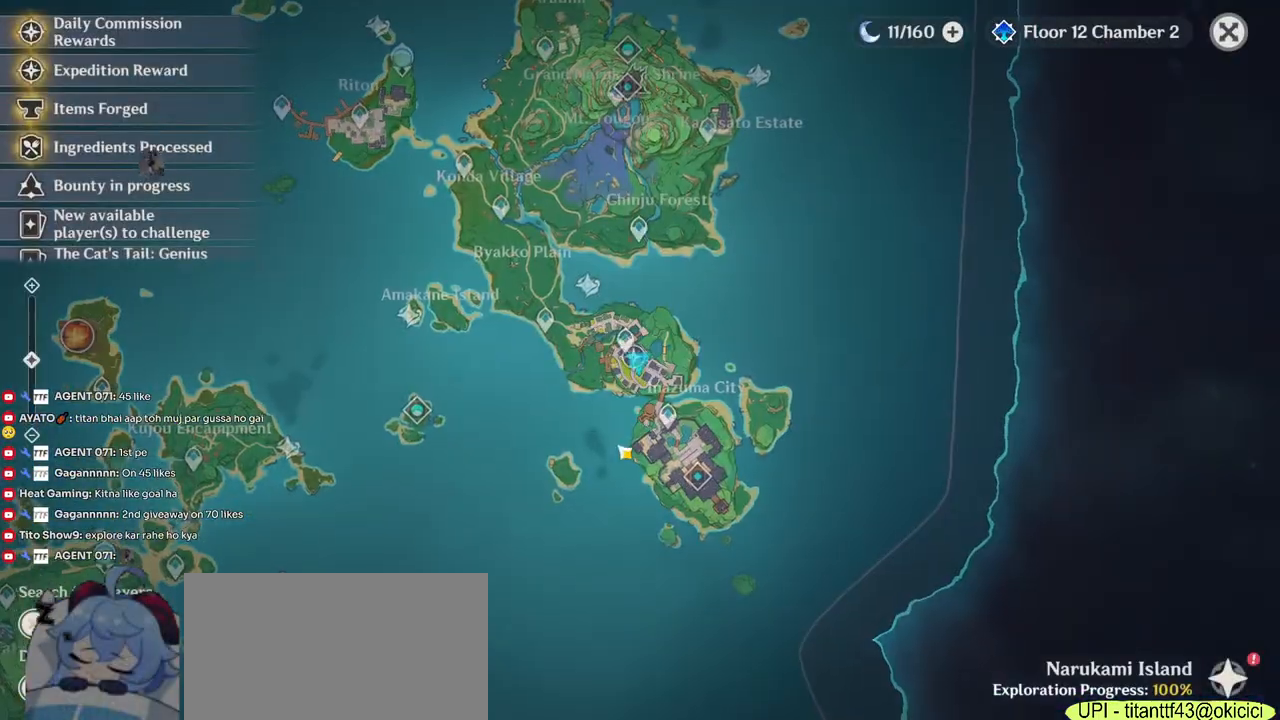
{"keys": [], "mouse": [], "events": []}
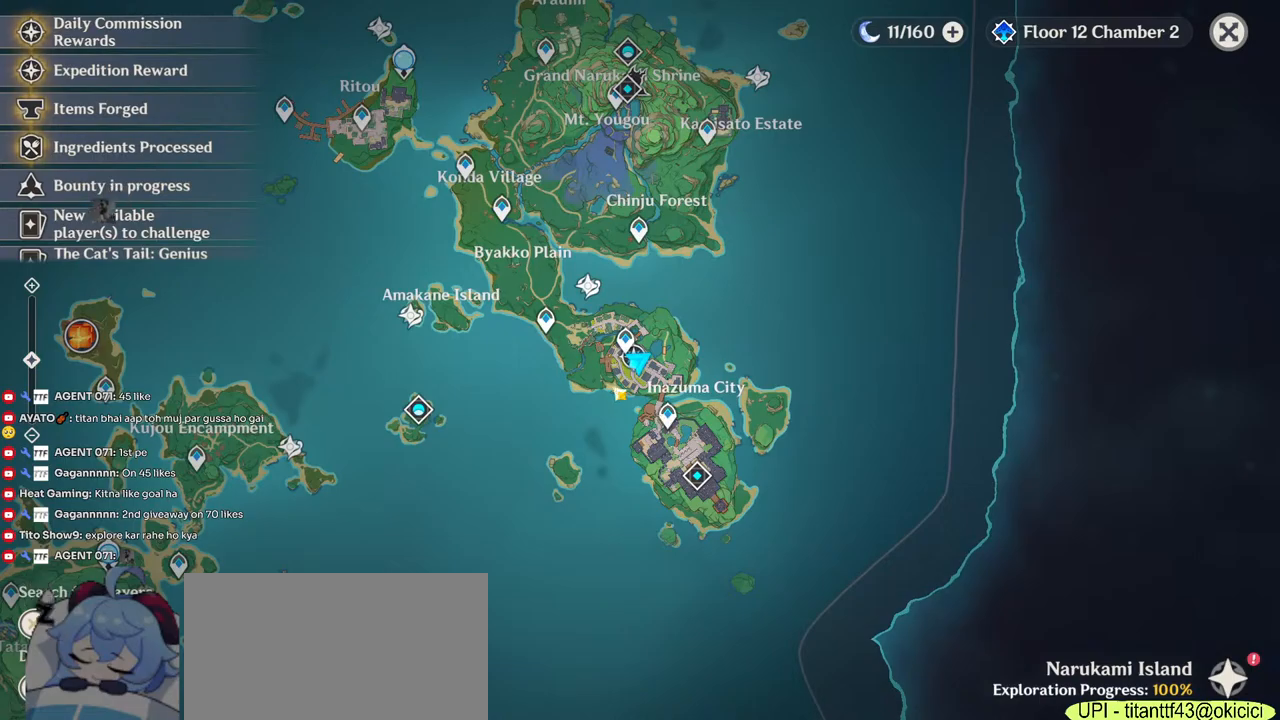
{"keys": [], "mouse": [], "events": []}
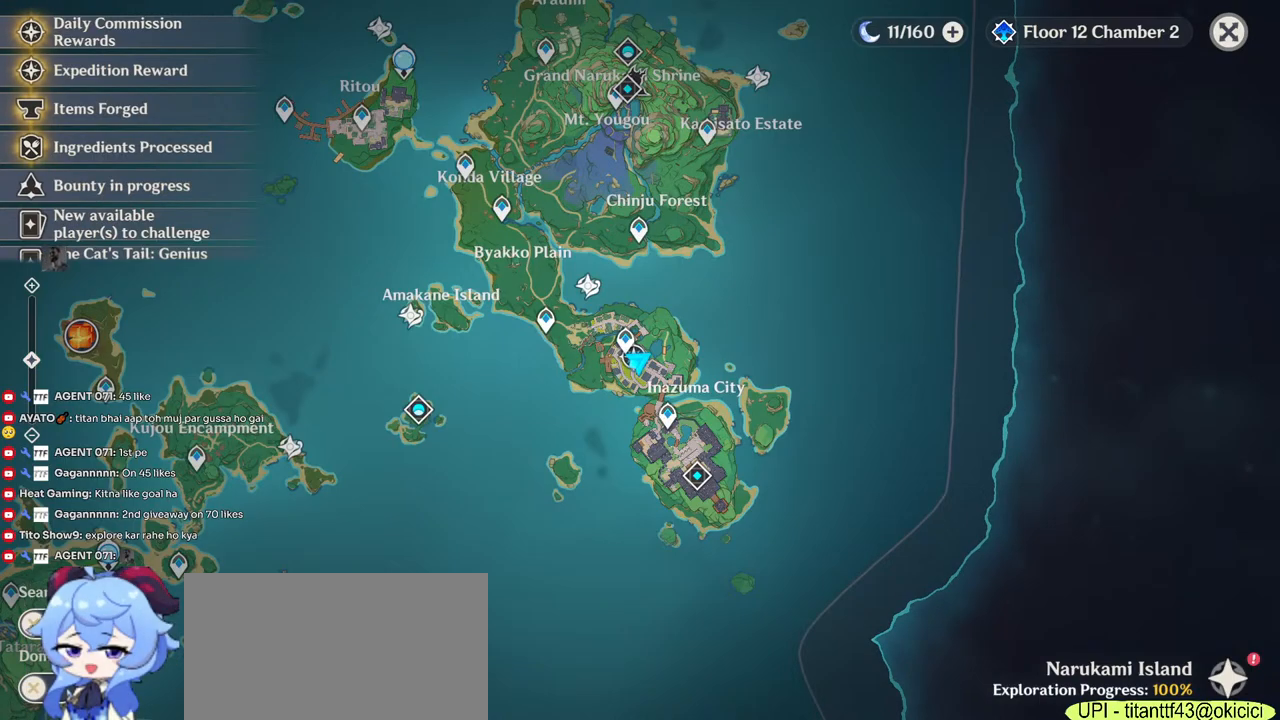
{"keys": [], "mouse": ["left"], "events": [[400, "mouse_left", "down"]]}
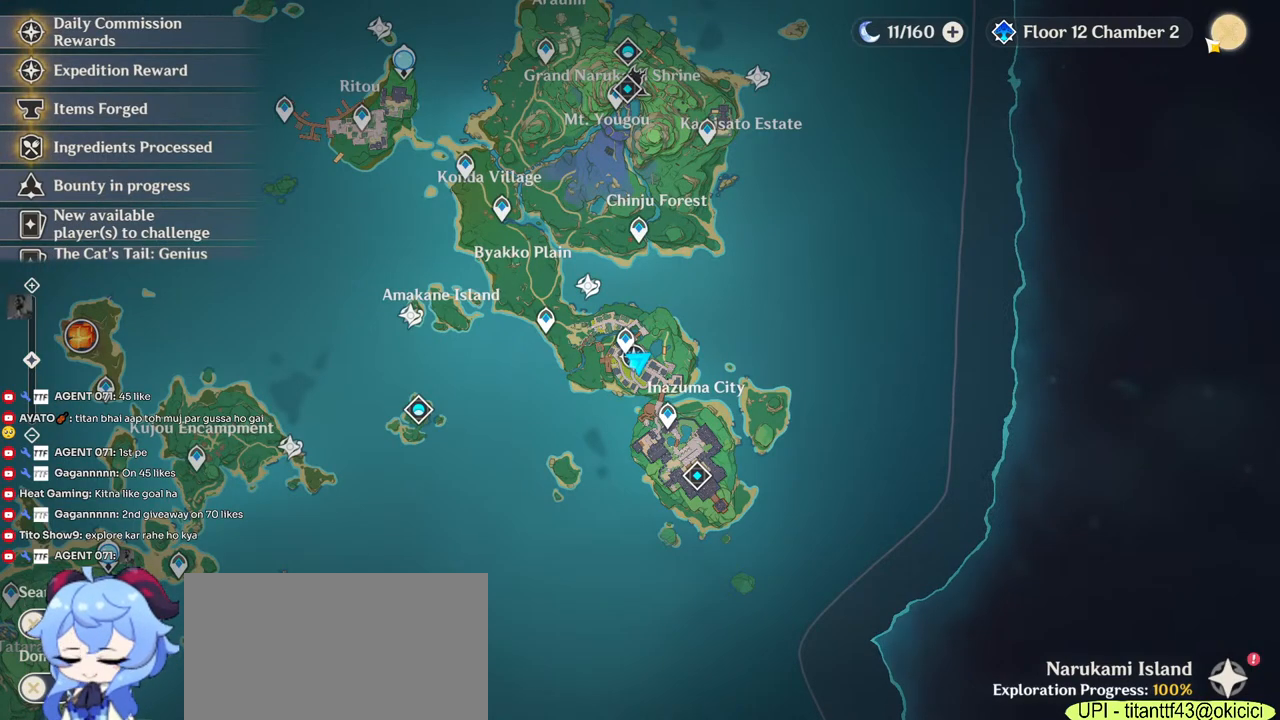
{"keys": ["a", "w"], "mouse": [], "events": [[33, "mouse_left", "up"], [167, "w", "down"], [383, "a", "down"]]}
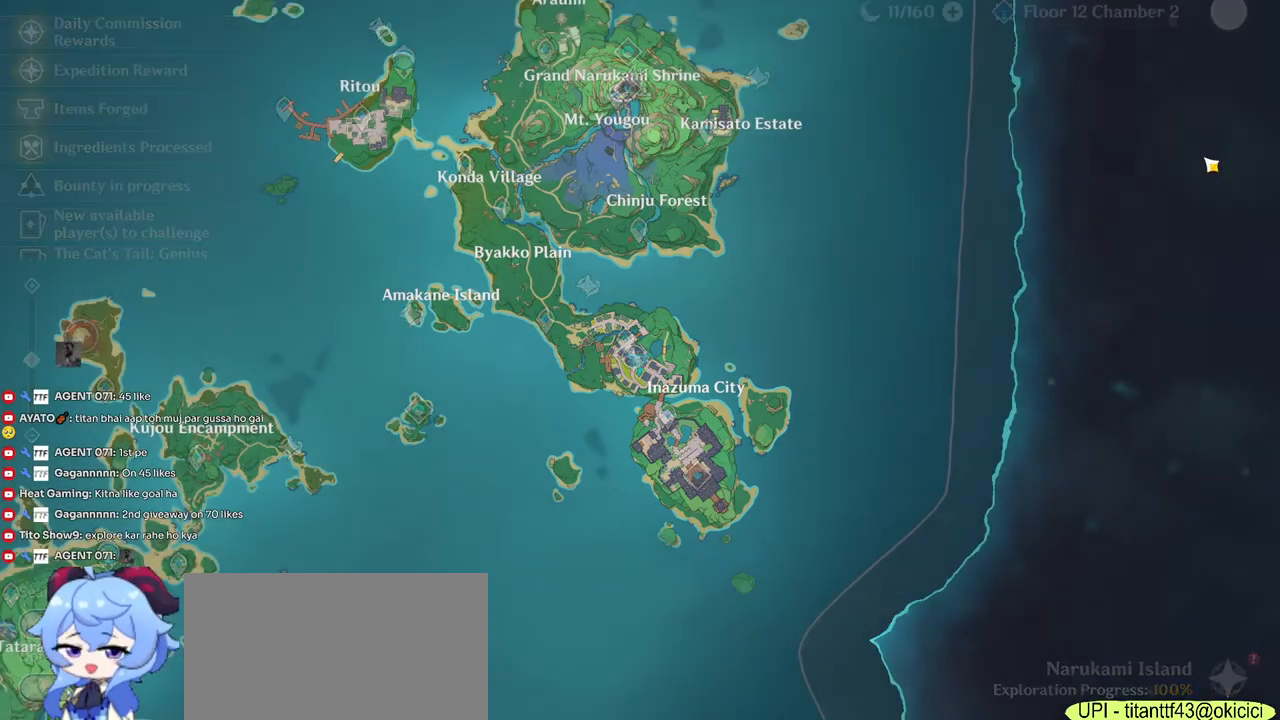
{"keys": ["a"], "mouse": [], "events": [[200, "w", "up"]]}
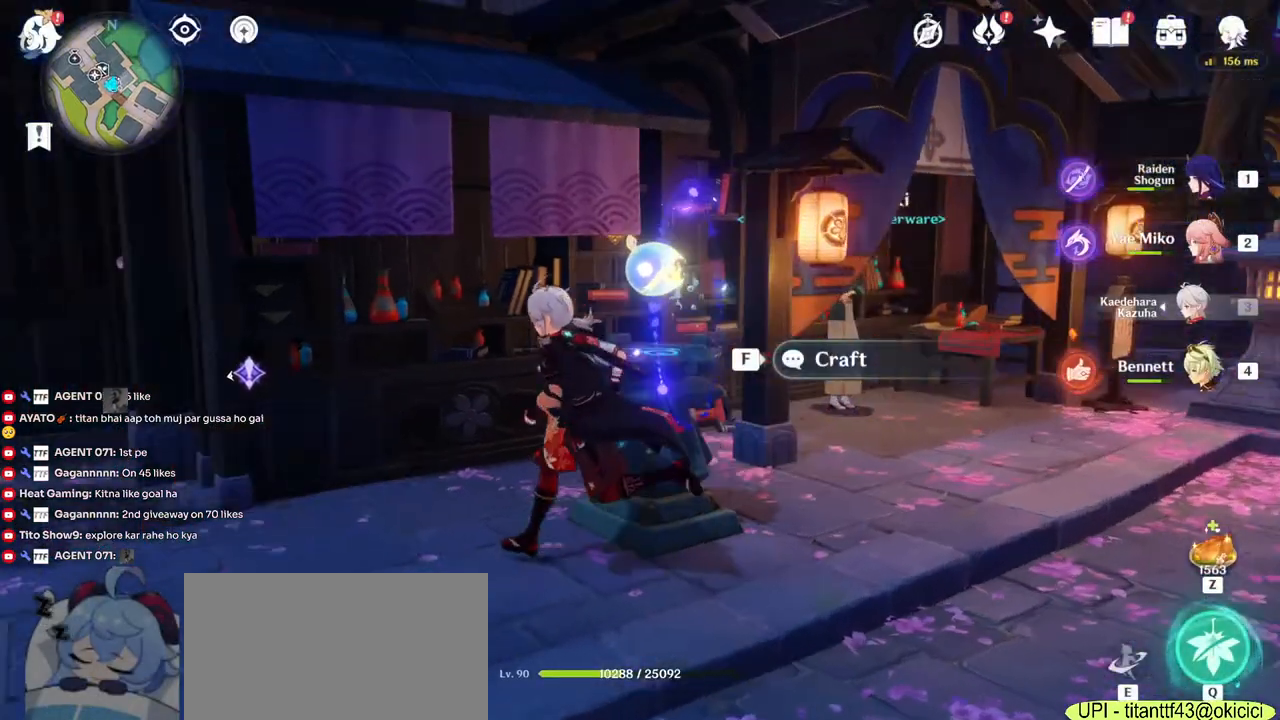
{"keys": ["a", "w"], "mouse": [], "events": [[267, "w", "down"], [367, "w", "up"], [383, "w", "down"]]}
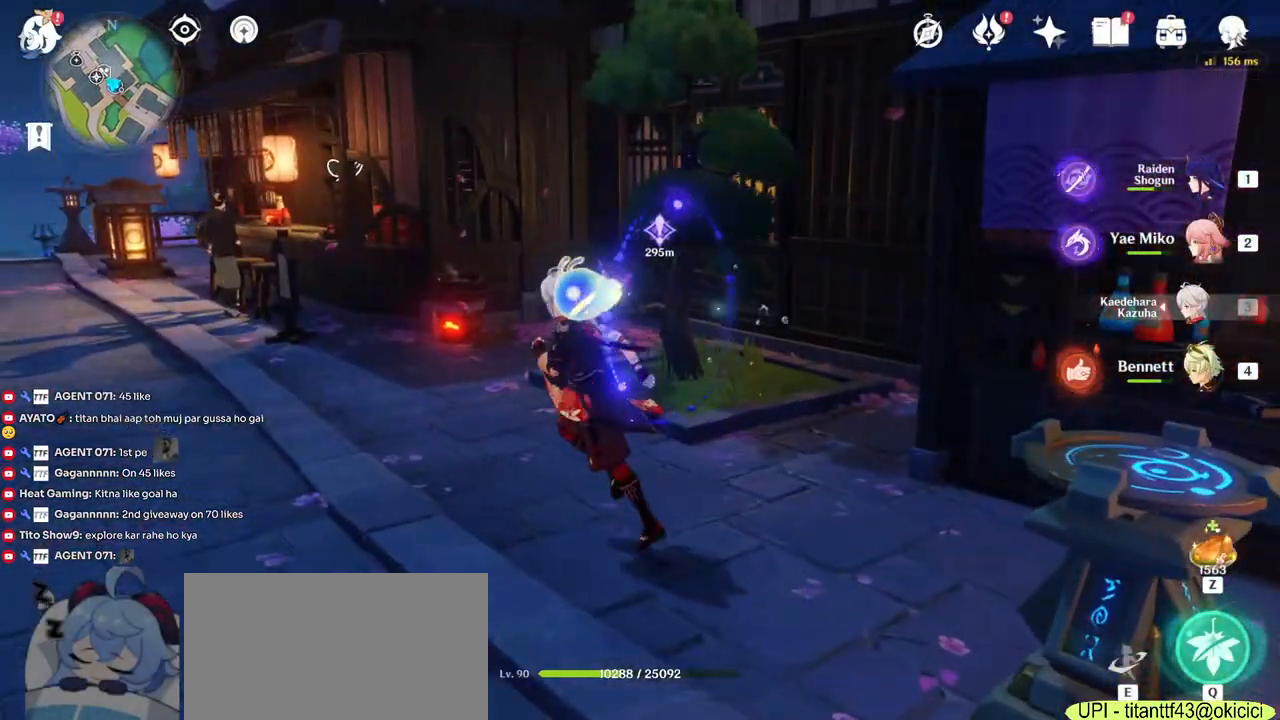
{"keys": ["a", "w"], "mouse": [], "events": []}
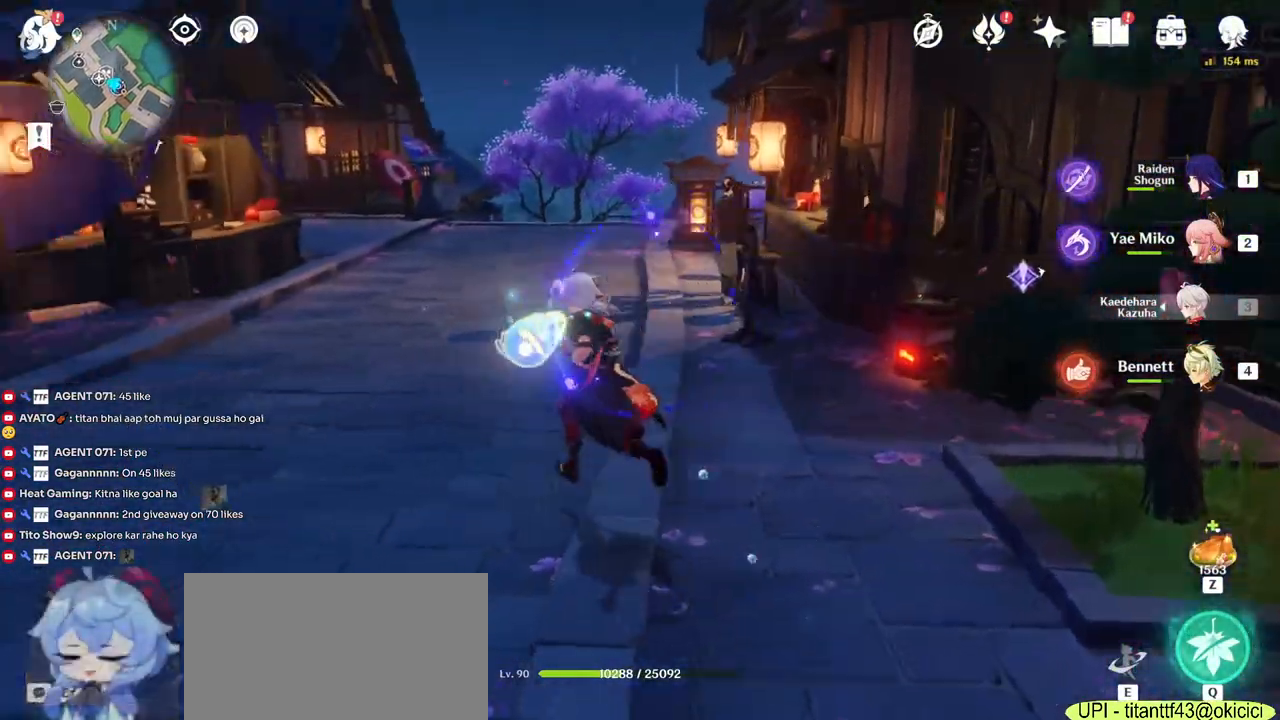
{"keys": ["shift", "w"], "mouse": [], "events": [[33, "a", "up"], [350, "shift", "down"]]}
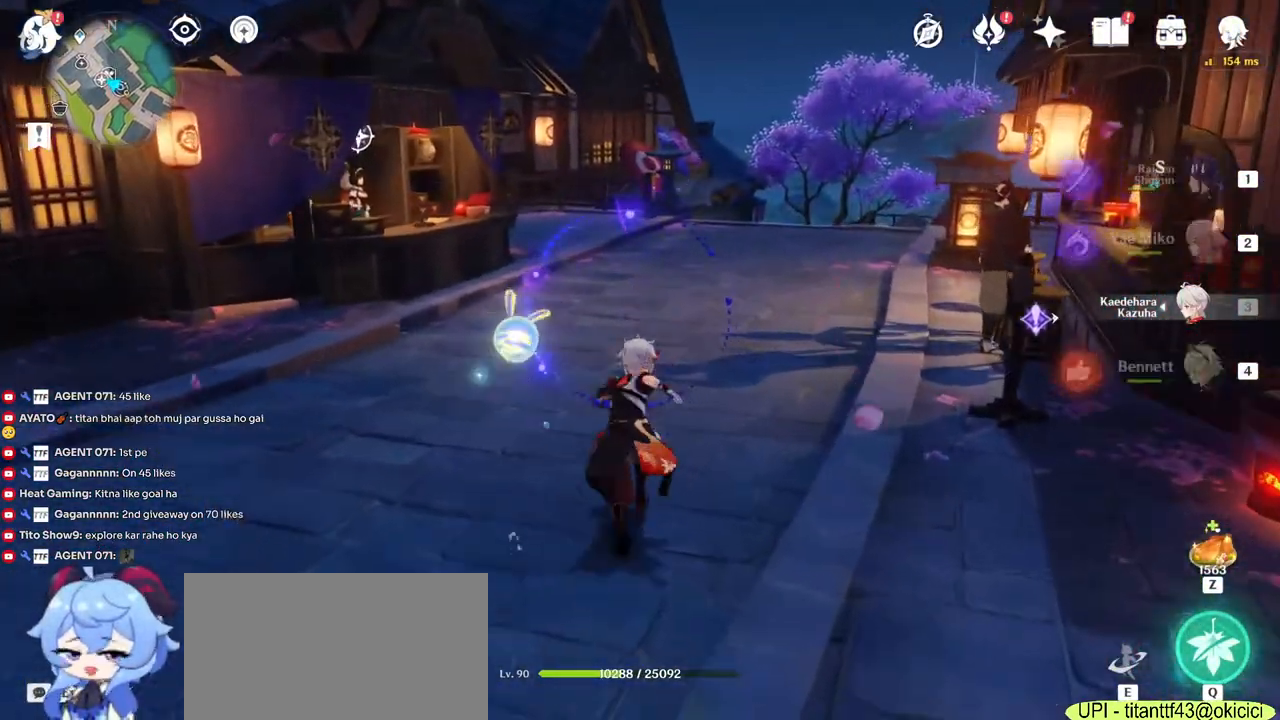
{"keys": ["w"], "mouse": [], "events": [[67, "shift", "up"], [133, "mouse_right", "down"], [333, "mouse_right", "up"]]}
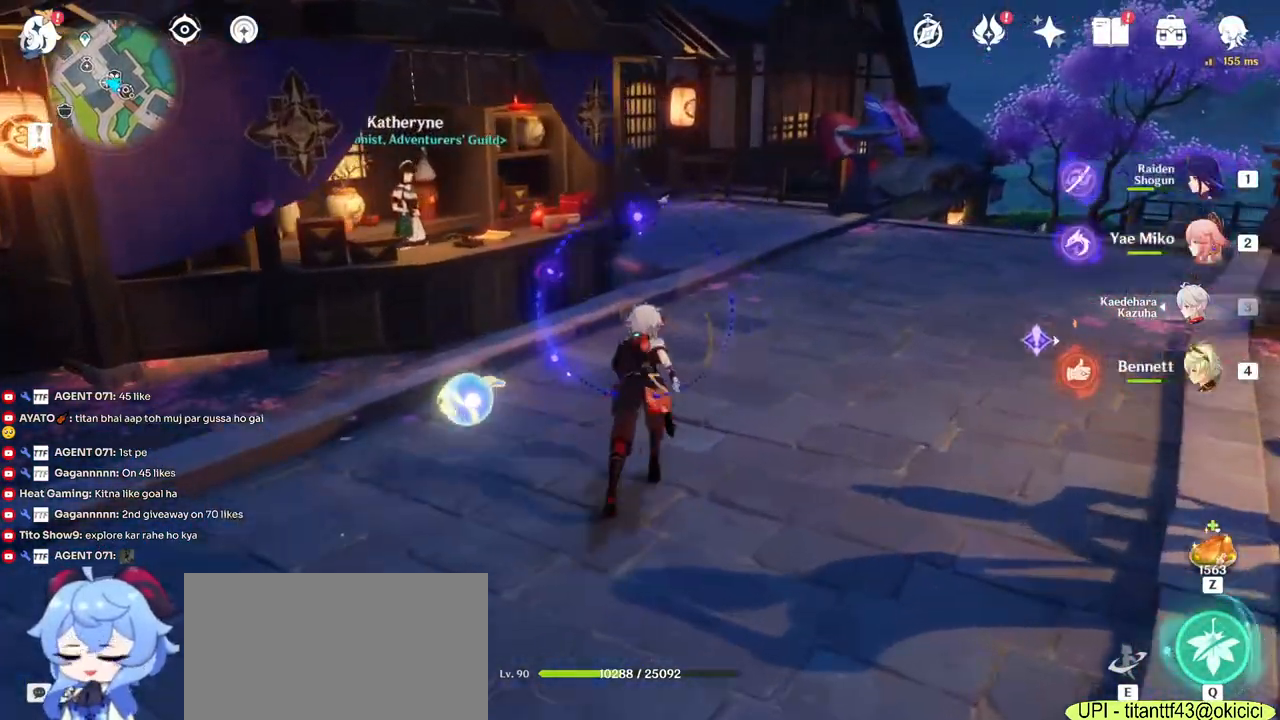
{"keys": [], "mouse": [], "events": [[350, "w", "up"]]}
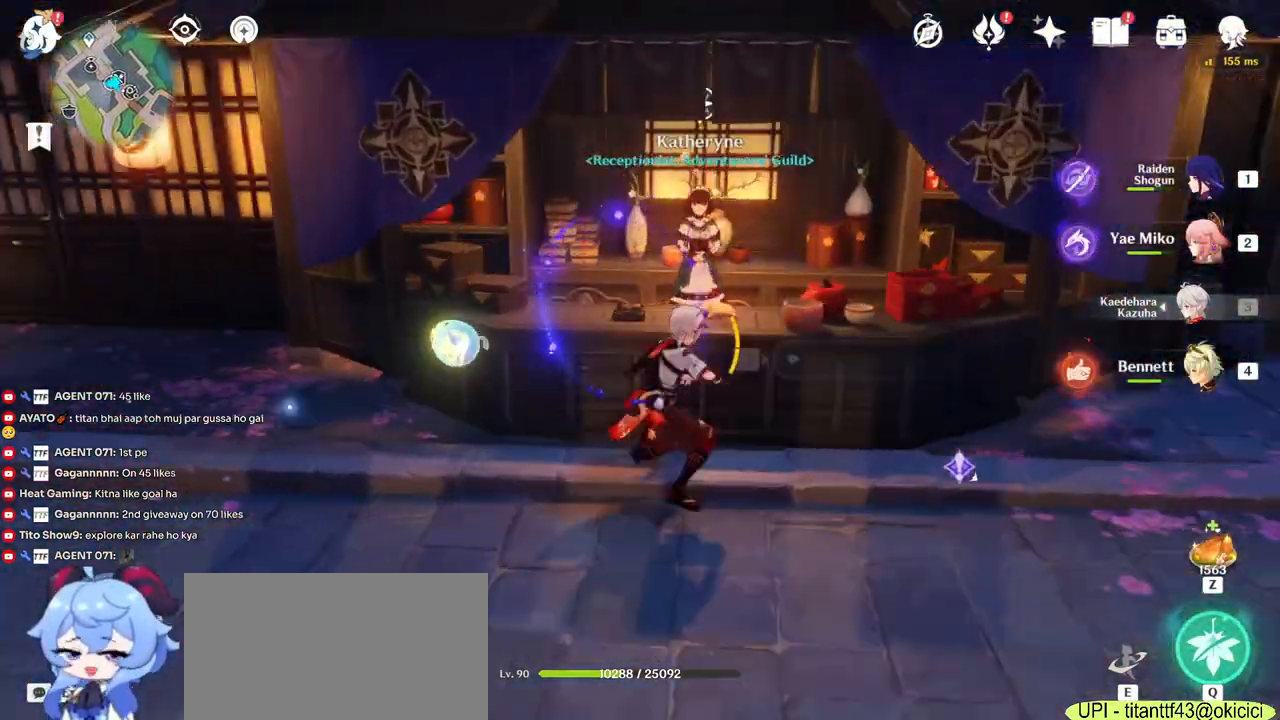
{"keys": ["f"], "mouse": [], "events": [[17, "f", "down"], [133, "f", "up"], [250, "f", "down"], [350, "f", "up"], [450, "f", "down"]]}
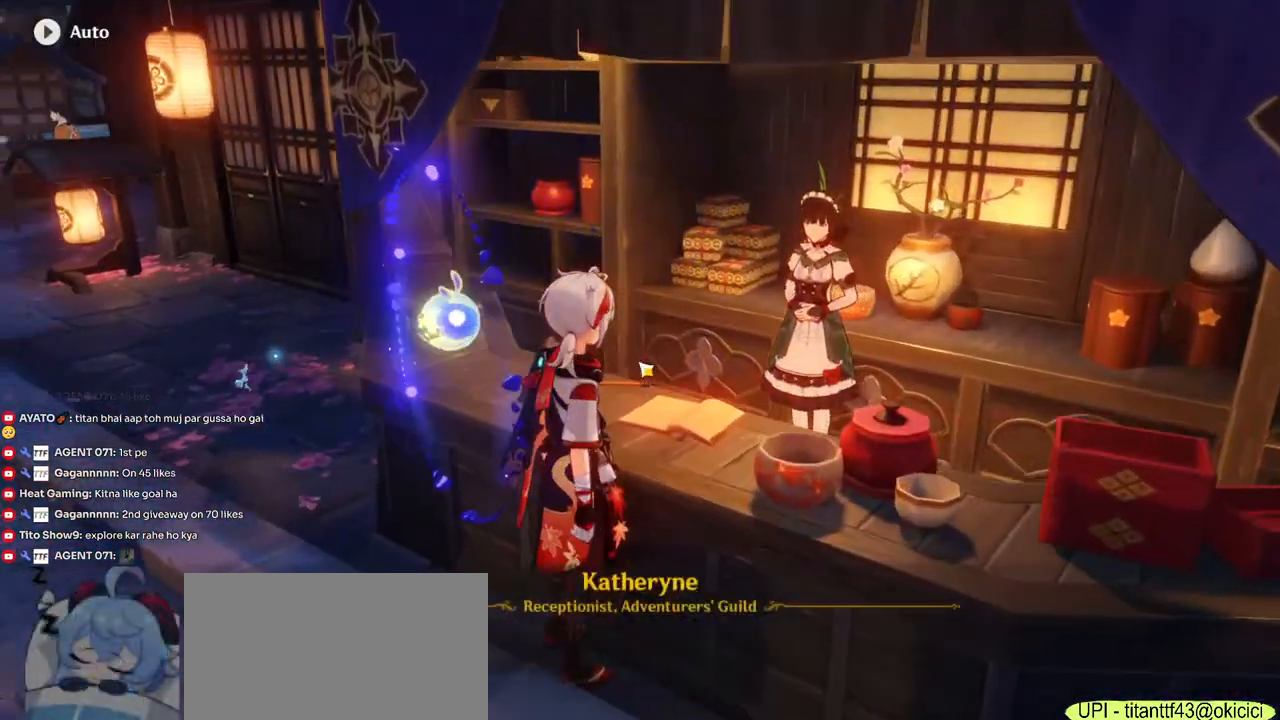
{"keys": [], "mouse": [], "events": [[33, "f", "up"]]}
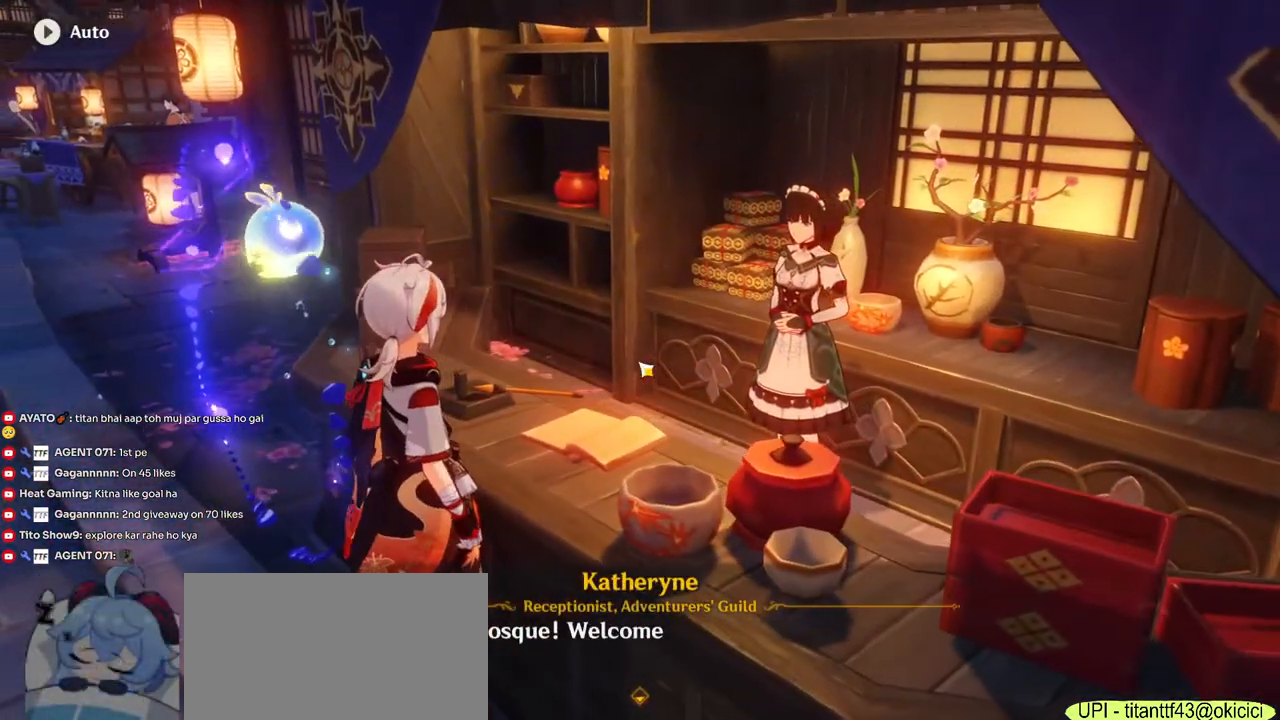
{"keys": [], "mouse": [], "events": []}
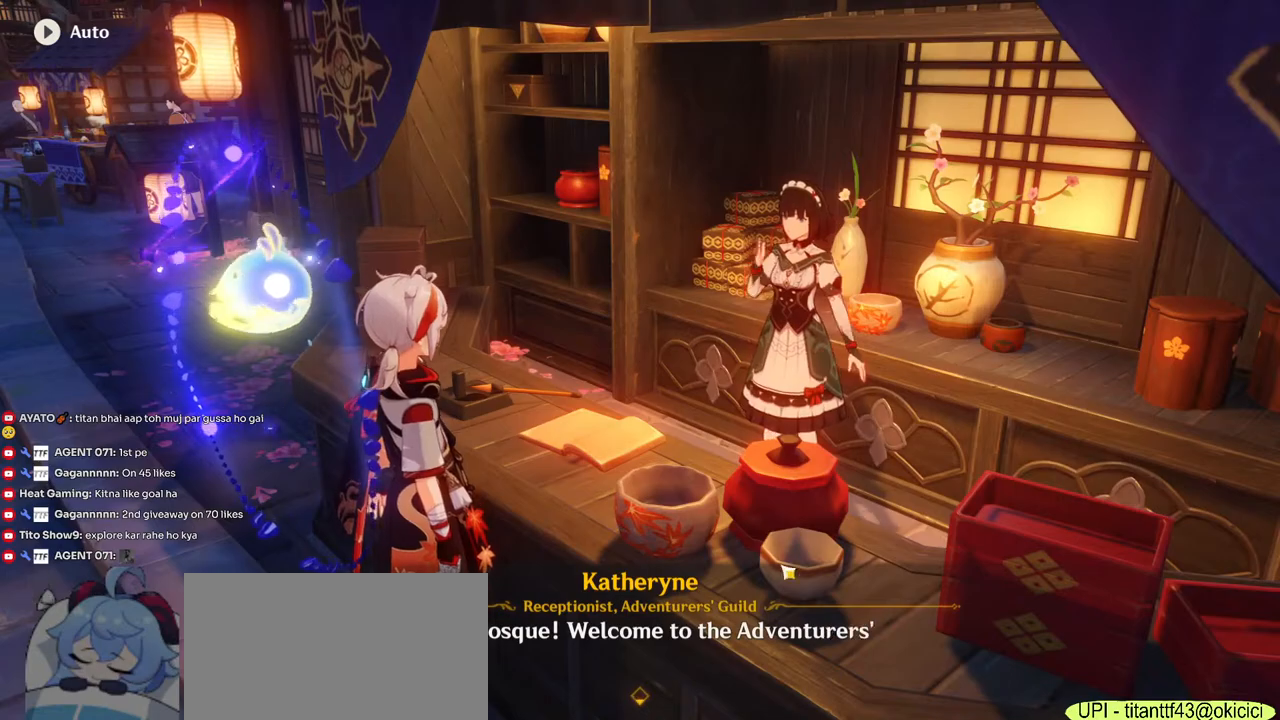
{"keys": ["space"], "mouse": [], "events": [[117, "mouse_left", "down"], [200, "mouse_left", "up"], [233, "space", "down"], [383, "space", "up"], [467, "space", "down"]]}
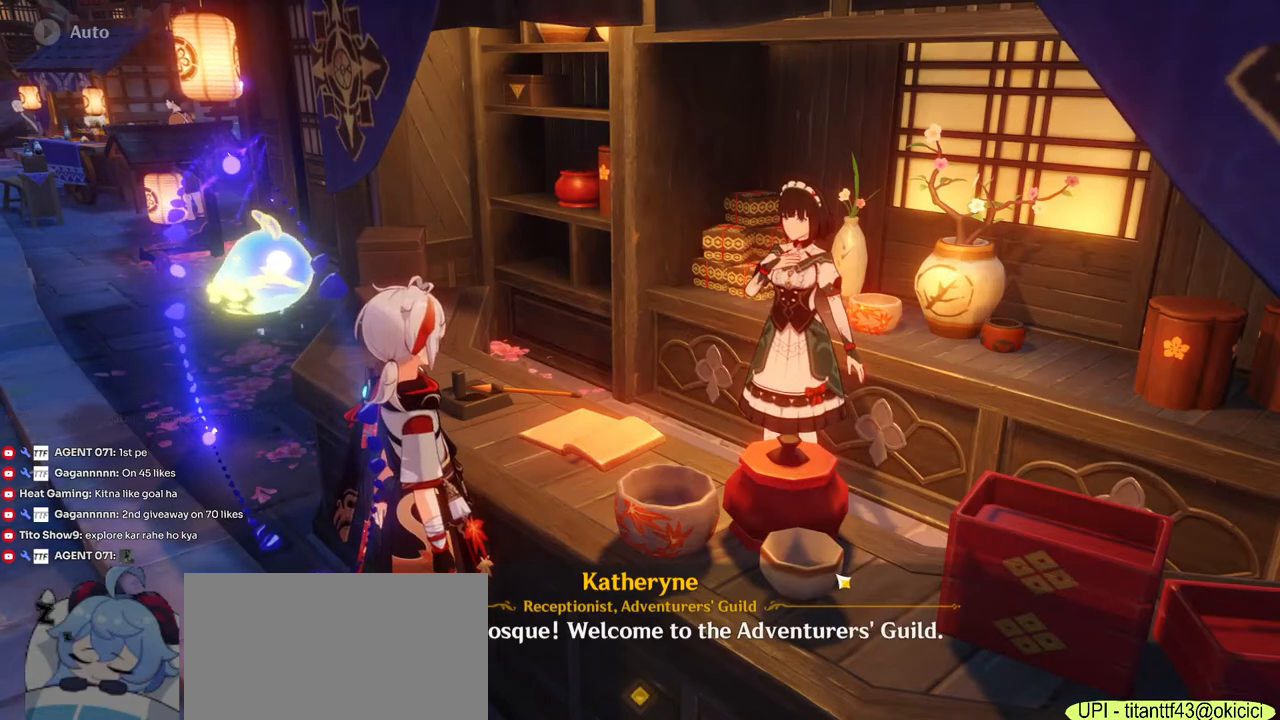
{"keys": [], "mouse": [], "events": [[117, "space", "up"]]}
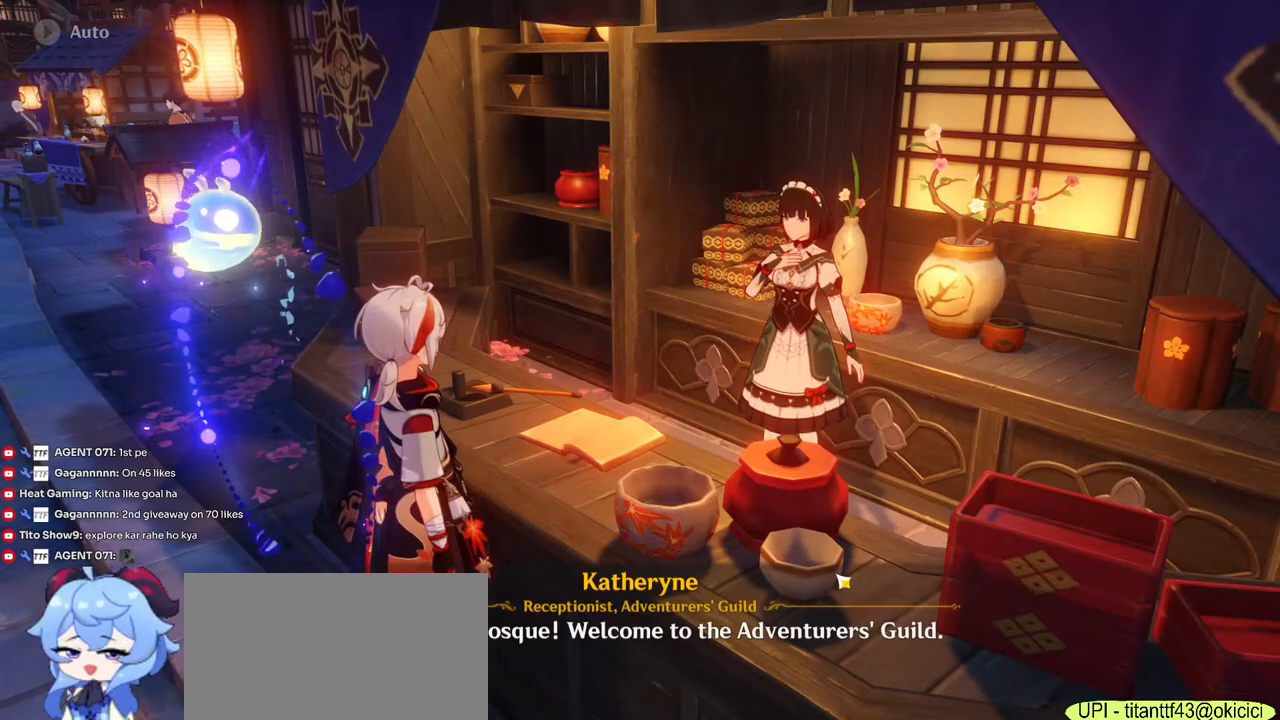
{"keys": [], "mouse": [], "events": []}
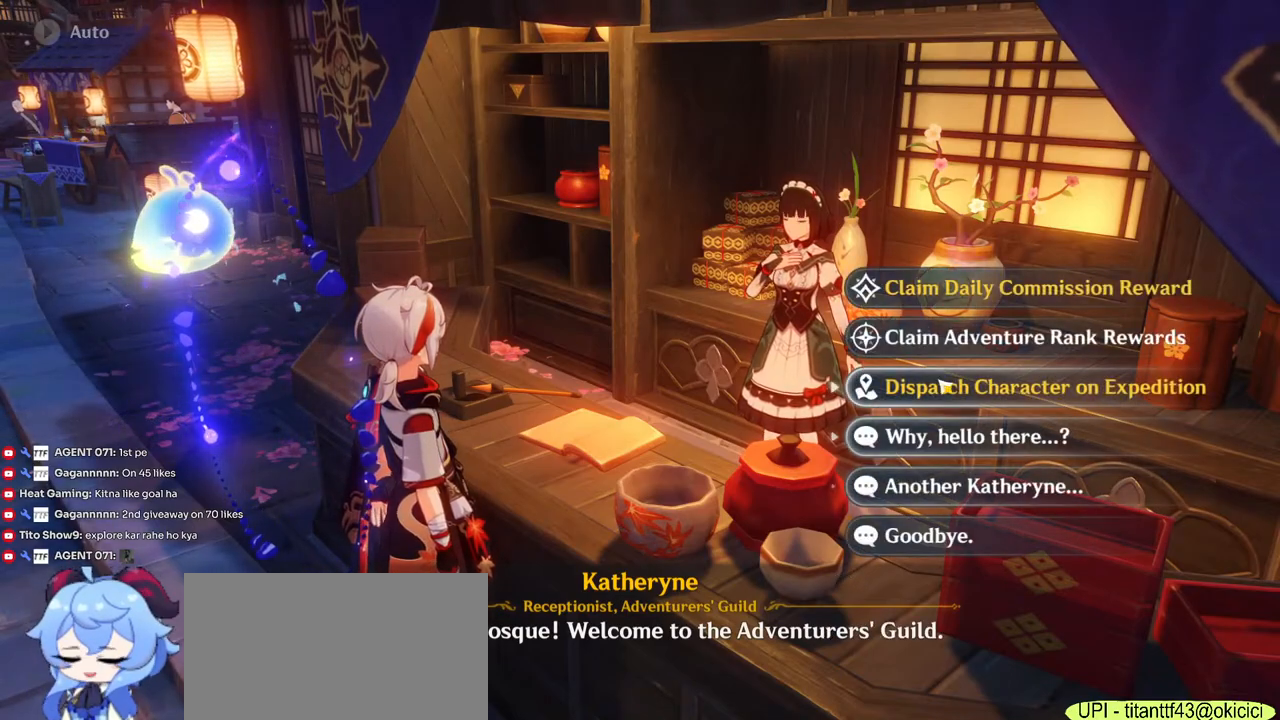
{"keys": [], "mouse": [], "events": [[267, "mouse_left", "down"], [367, "mouse_left", "up"]]}